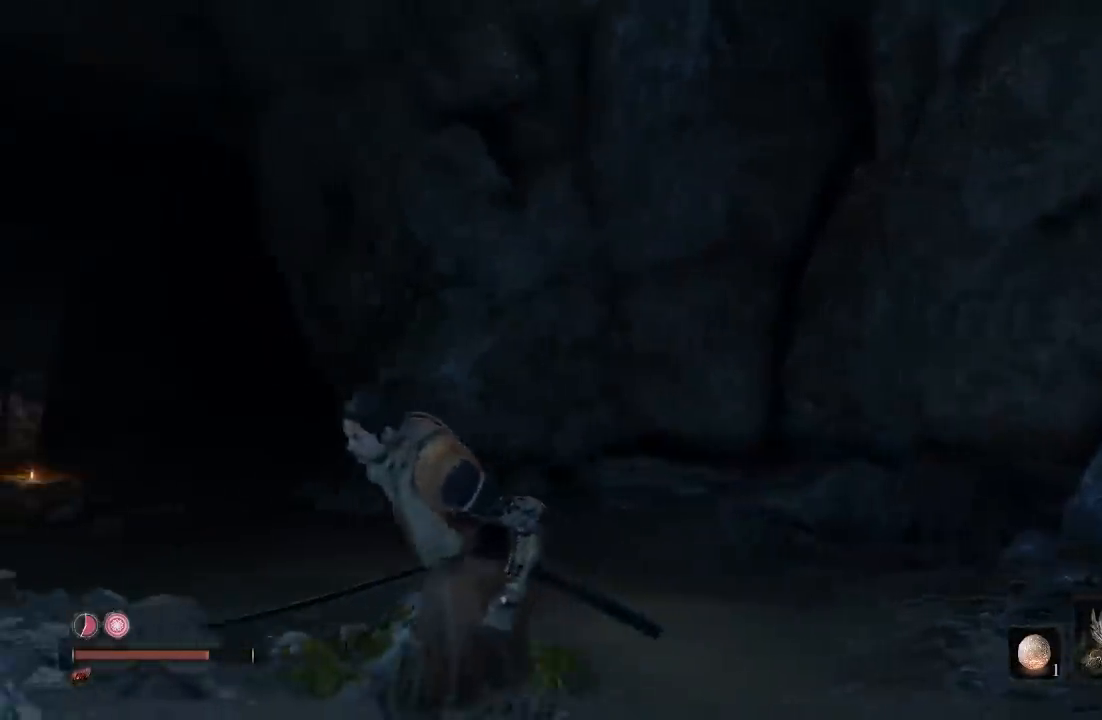
Gameplay with a controller (Xbox layout); each line is a JSON object with the inputs held at the frame after it. "button_events" lists button changes between this image and that frame as [ms after this image, input, new state], when the widget could be followed in between (sticks are given only as held states).
{"buttons": [], "left_stick": "up", "right_stick": "center", "button_events": []}
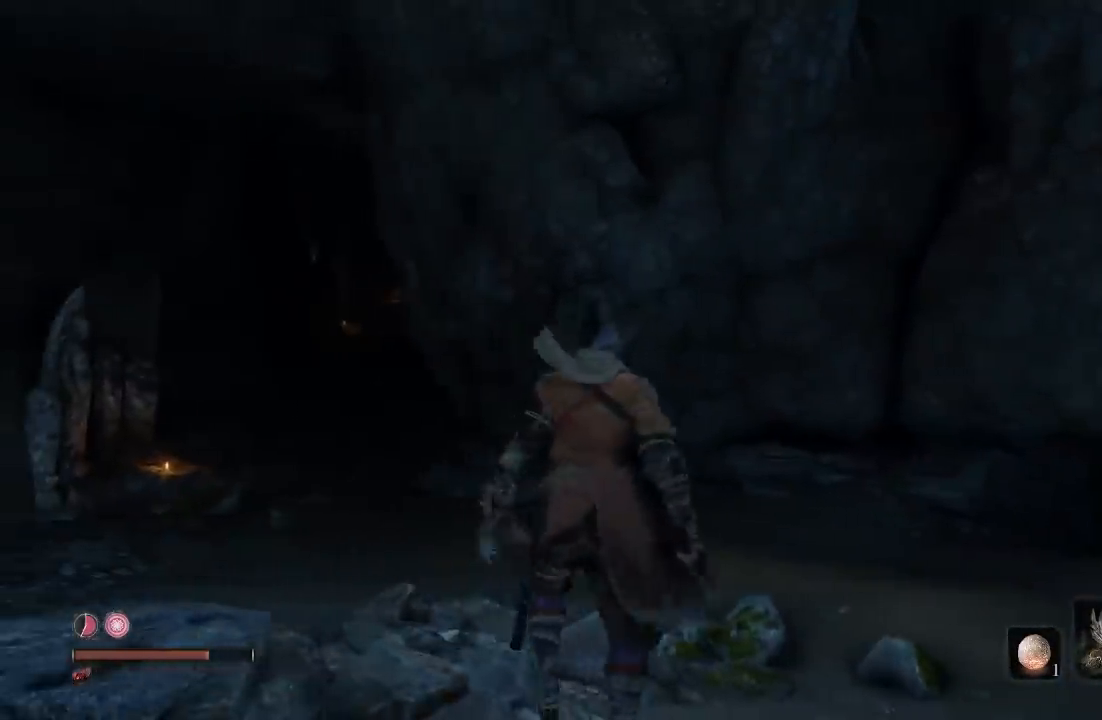
{"buttons": [], "left_stick": "up-left", "right_stick": "center", "button_events": []}
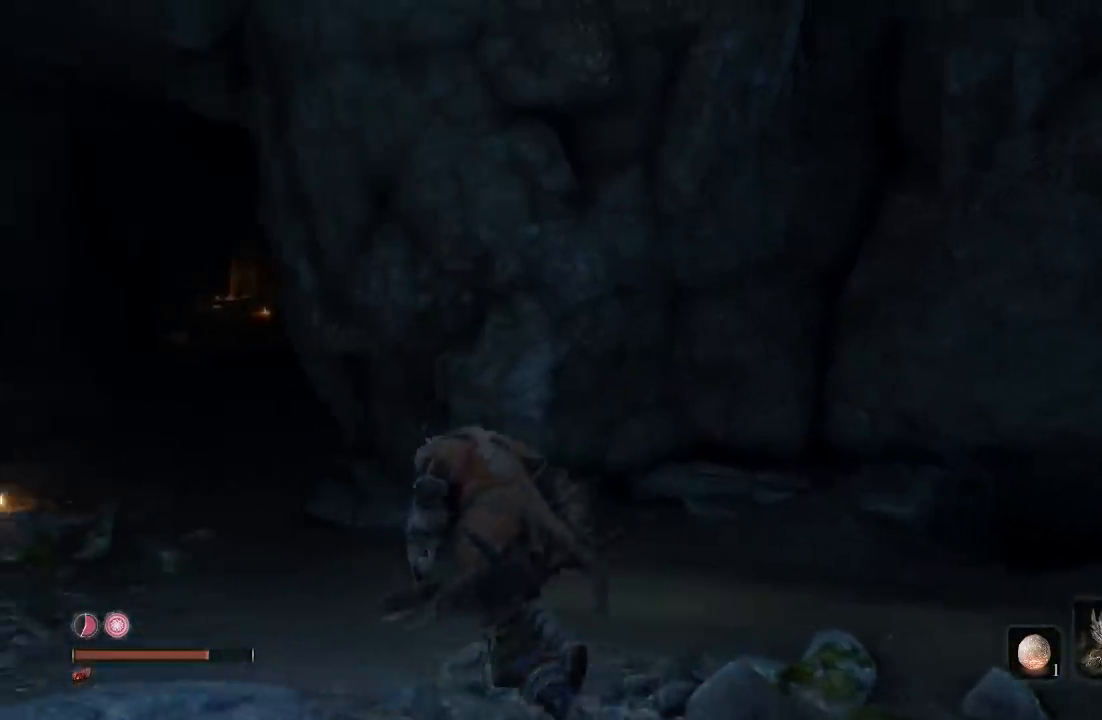
{"buttons": [], "left_stick": "up", "right_stick": "center", "button_events": []}
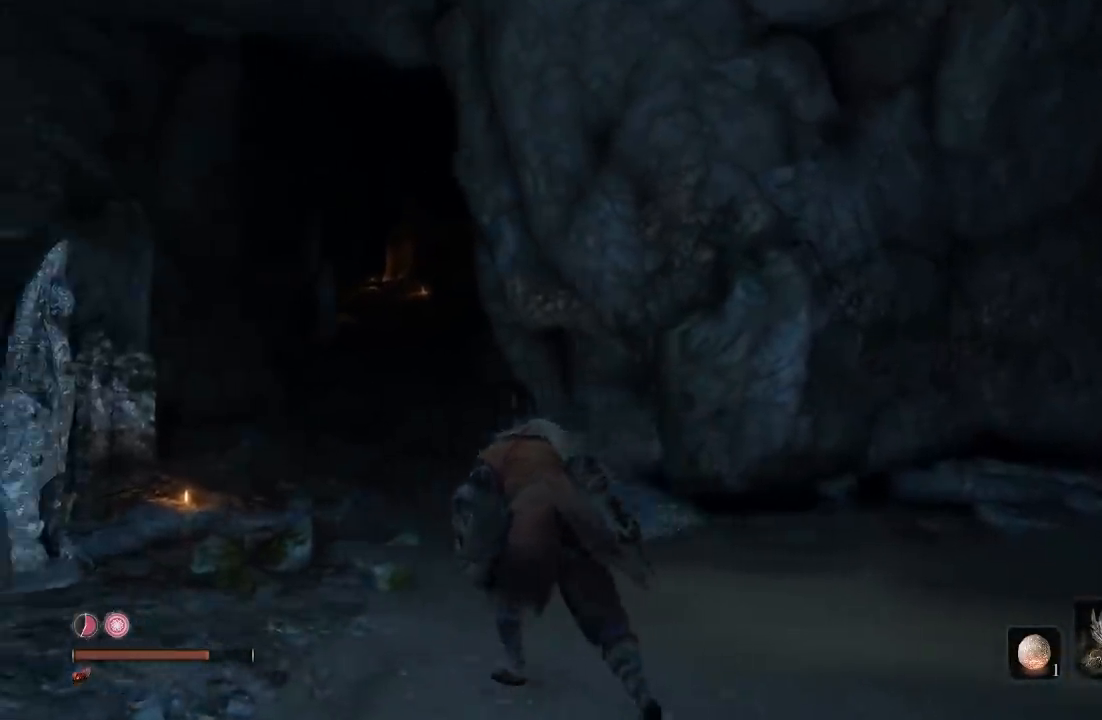
{"buttons": [], "left_stick": "up-right", "right_stick": "right", "button_events": []}
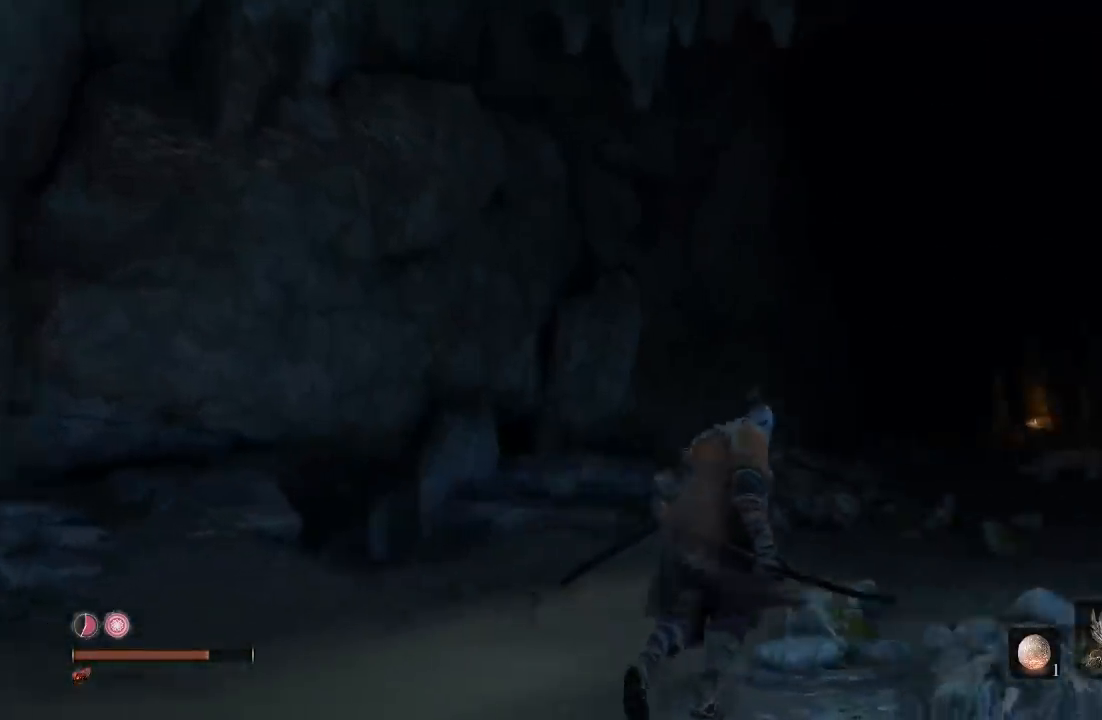
{"buttons": ["B"], "left_stick": "up", "right_stick": "center", "button_events": [[233, "B", "down"]]}
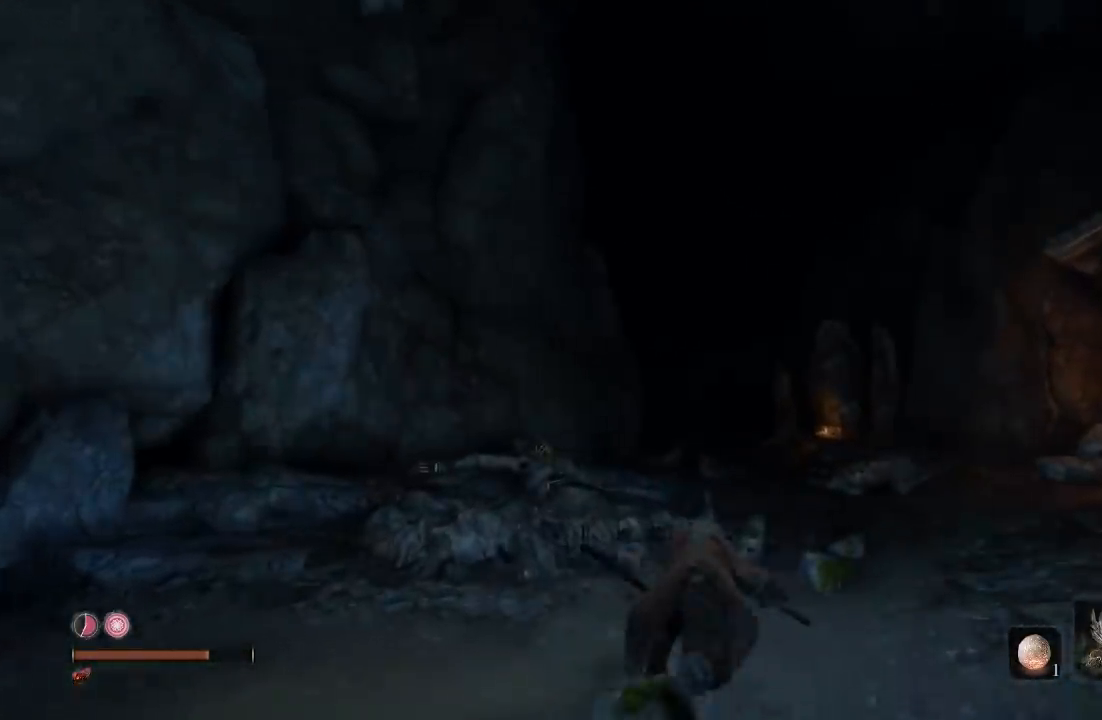
{"buttons": ["B"], "left_stick": "up", "right_stick": "center", "button_events": []}
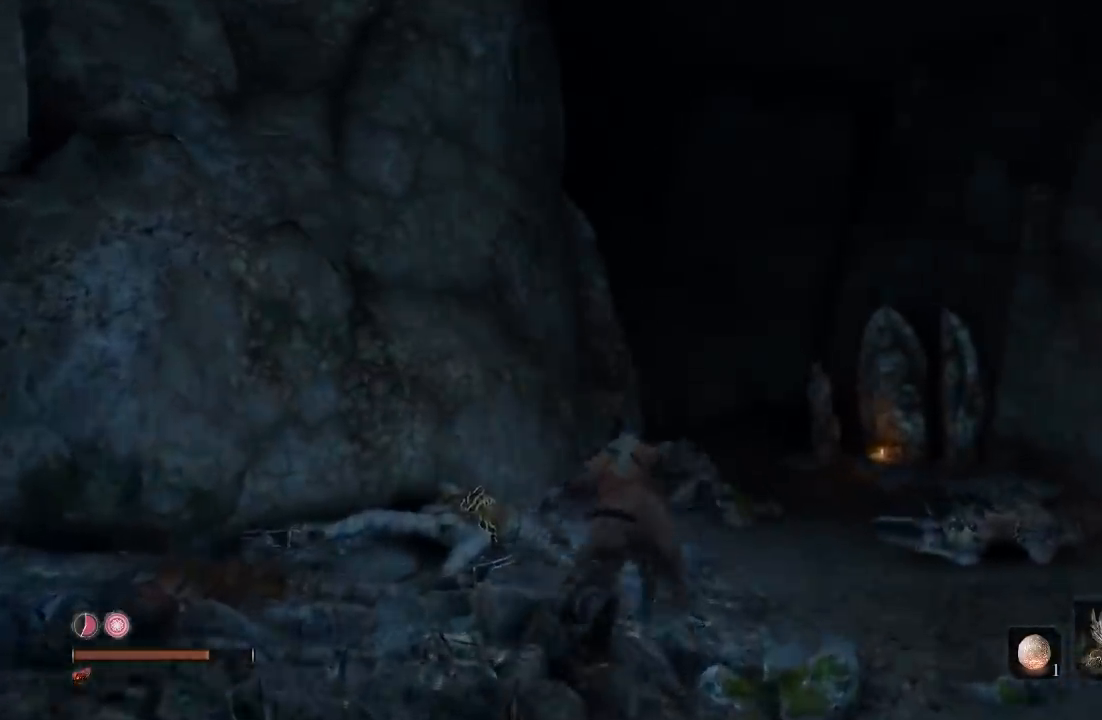
{"buttons": ["B"], "left_stick": "up", "right_stick": "center", "button_events": []}
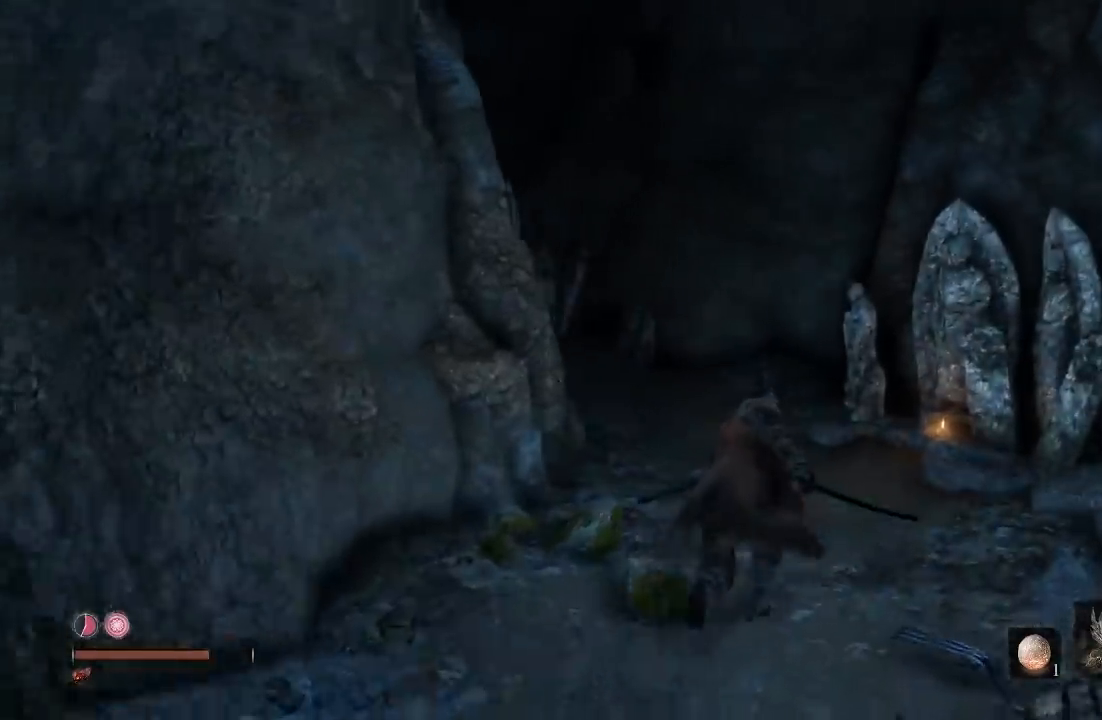
{"buttons": ["B"], "left_stick": "up", "right_stick": "down-left", "button_events": []}
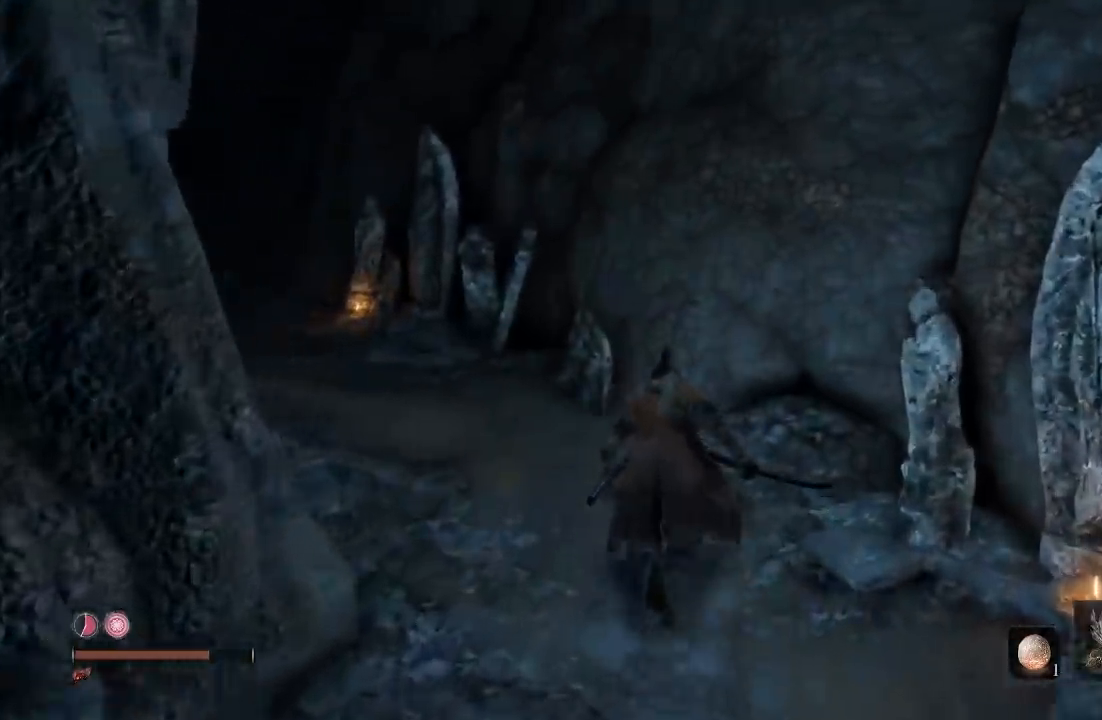
{"buttons": ["B"], "left_stick": "up", "right_stick": "down-left", "button_events": []}
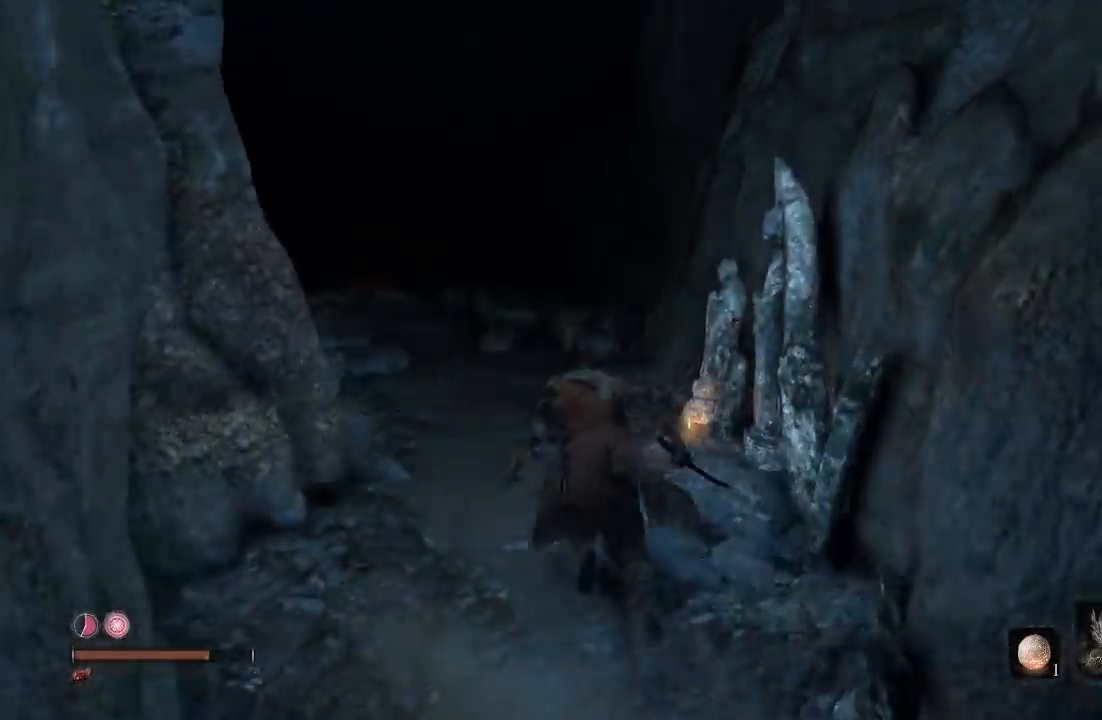
{"buttons": ["B"], "left_stick": "up", "right_stick": "down-left", "button_events": []}
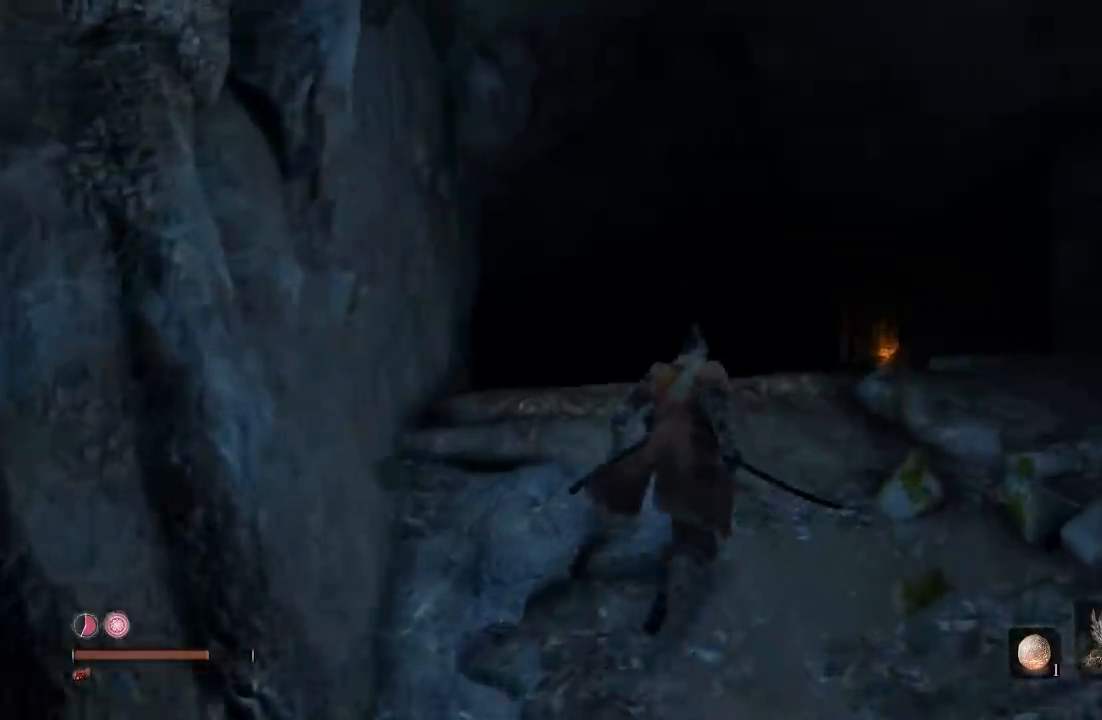
{"buttons": ["B"], "left_stick": "up", "right_stick": "center", "button_events": []}
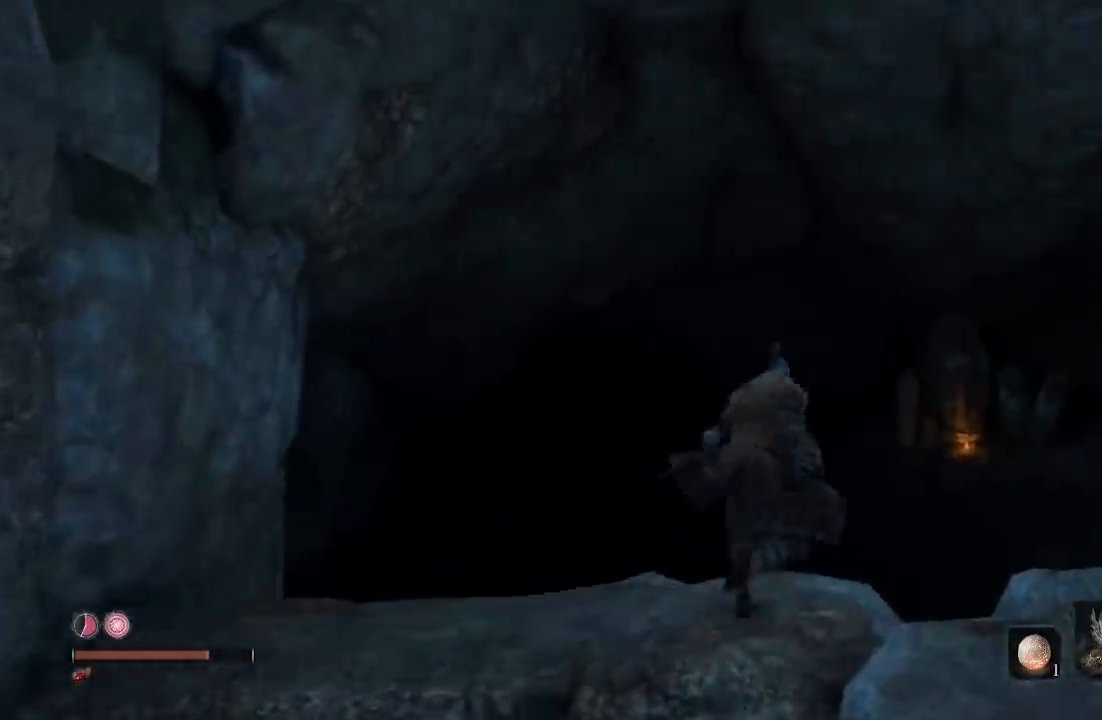
{"buttons": ["B"], "left_stick": "up-left", "right_stick": "center", "button_events": []}
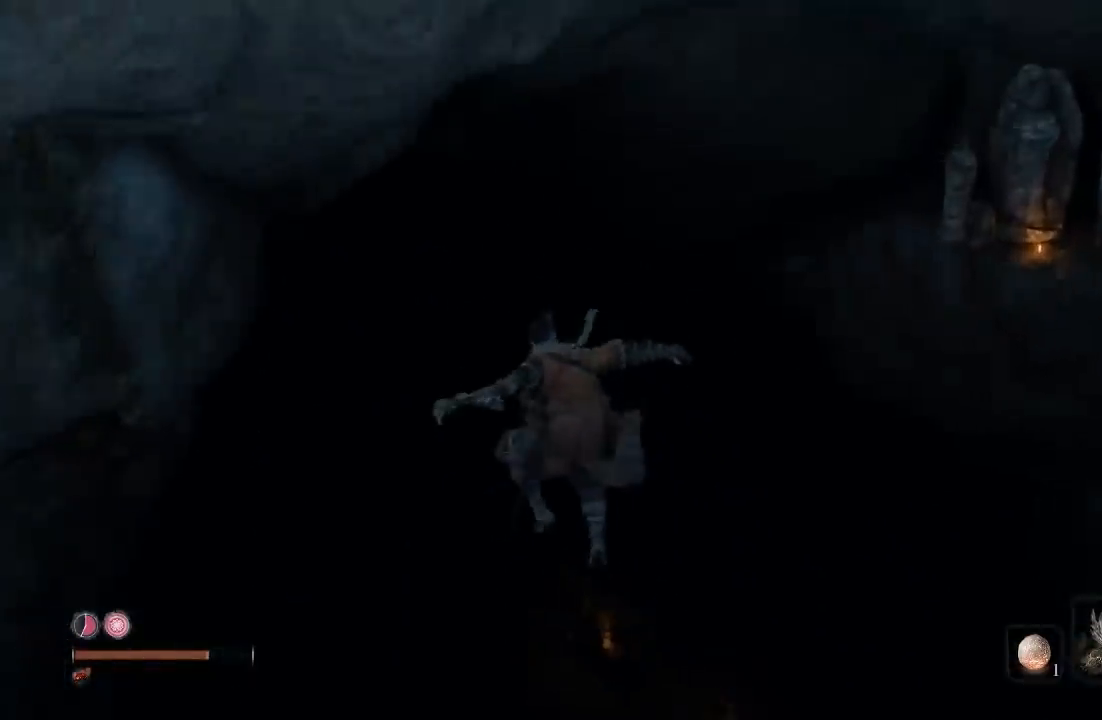
{"buttons": [], "left_stick": "up-left", "right_stick": "center", "button_events": [[500, "B", "up"]]}
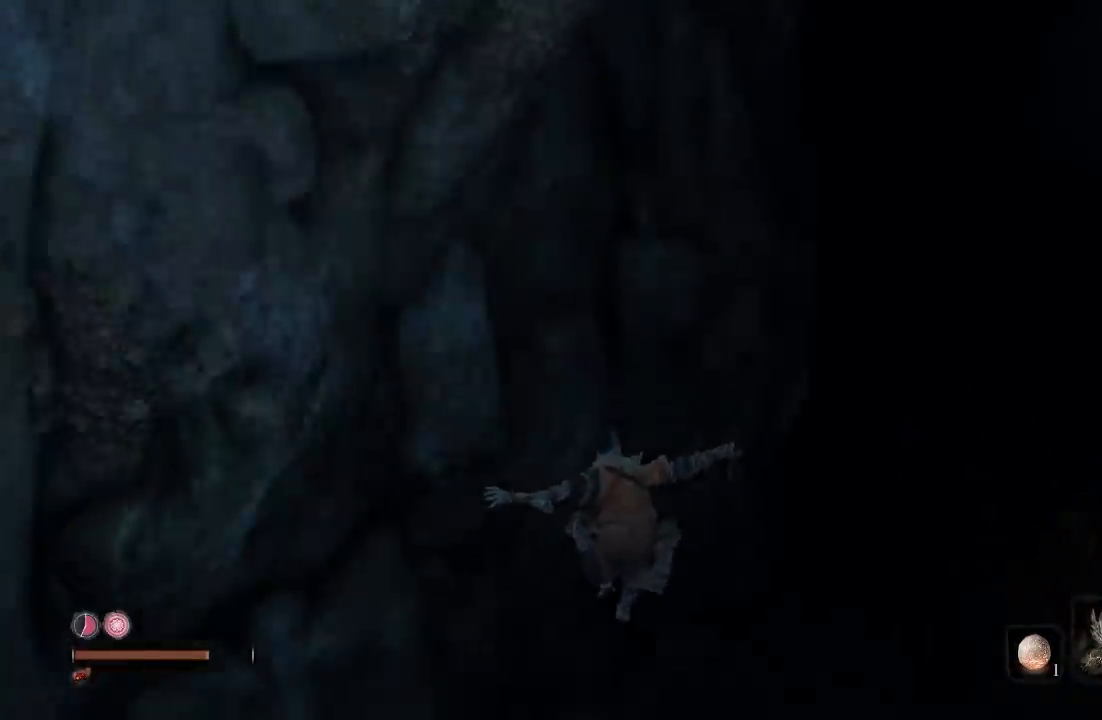
{"buttons": ["A"], "left_stick": "up-right", "right_stick": "center", "button_events": [[117, "A", "down"], [217, "A", "up"], [317, "A", "down"], [417, "A", "up"], [483, "A", "down"]]}
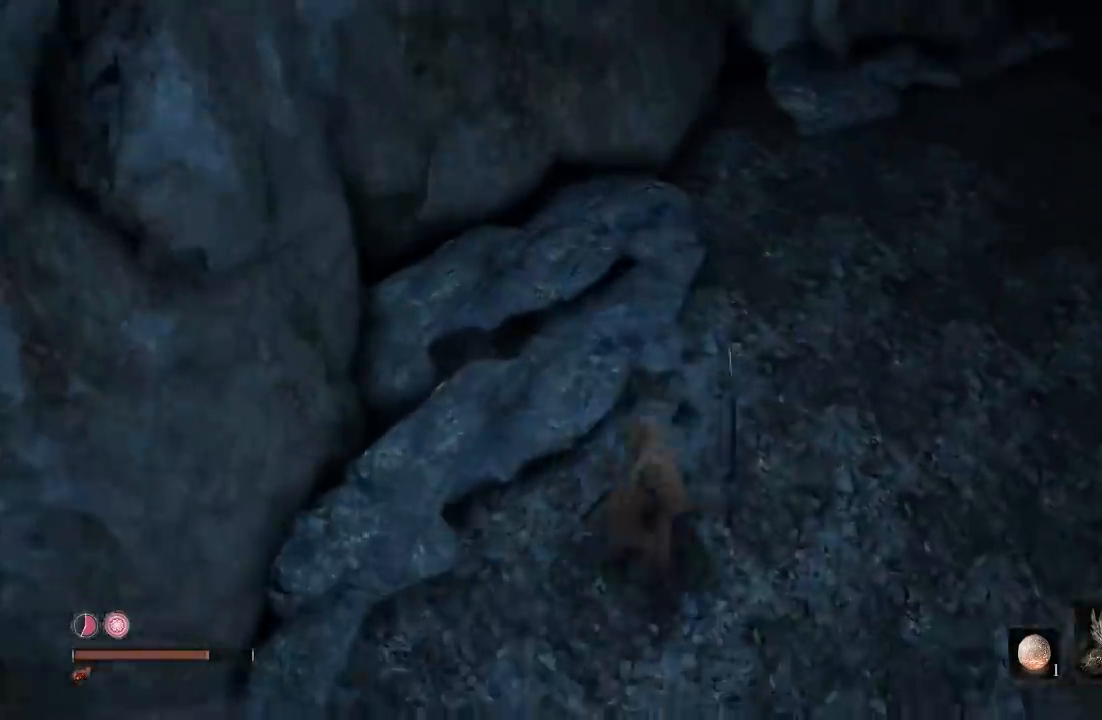
{"buttons": [], "left_stick": "up-right", "right_stick": "up-right", "button_events": [[83, "A", "up"]]}
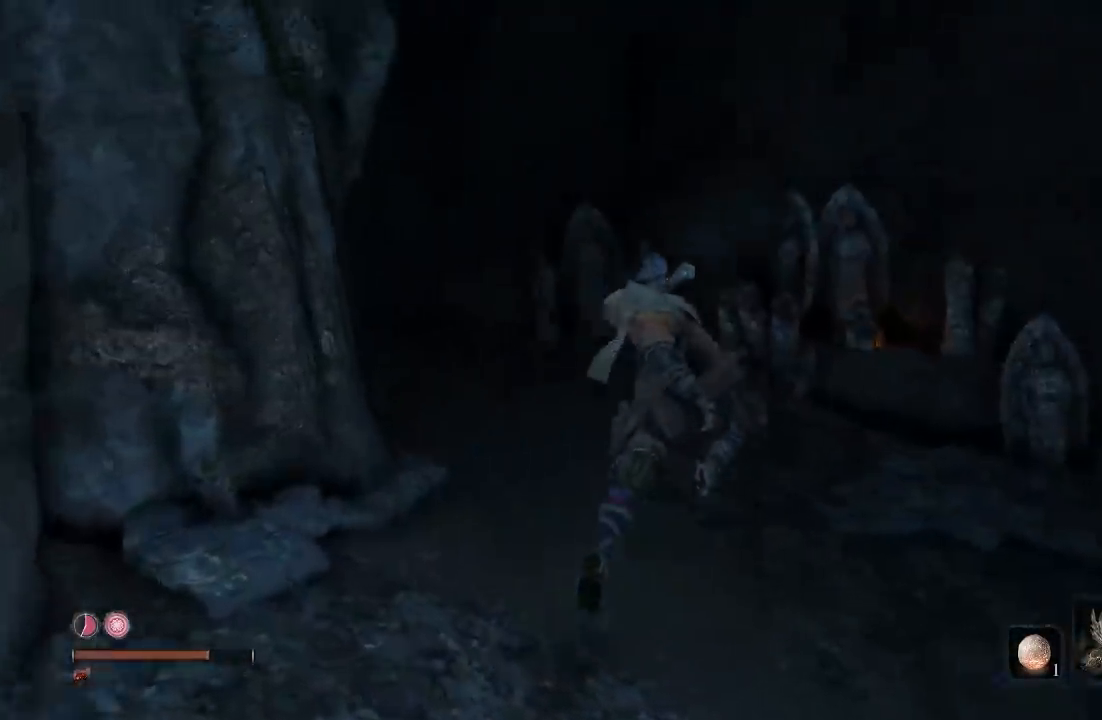
{"buttons": [], "left_stick": "up", "right_stick": "right", "button_events": []}
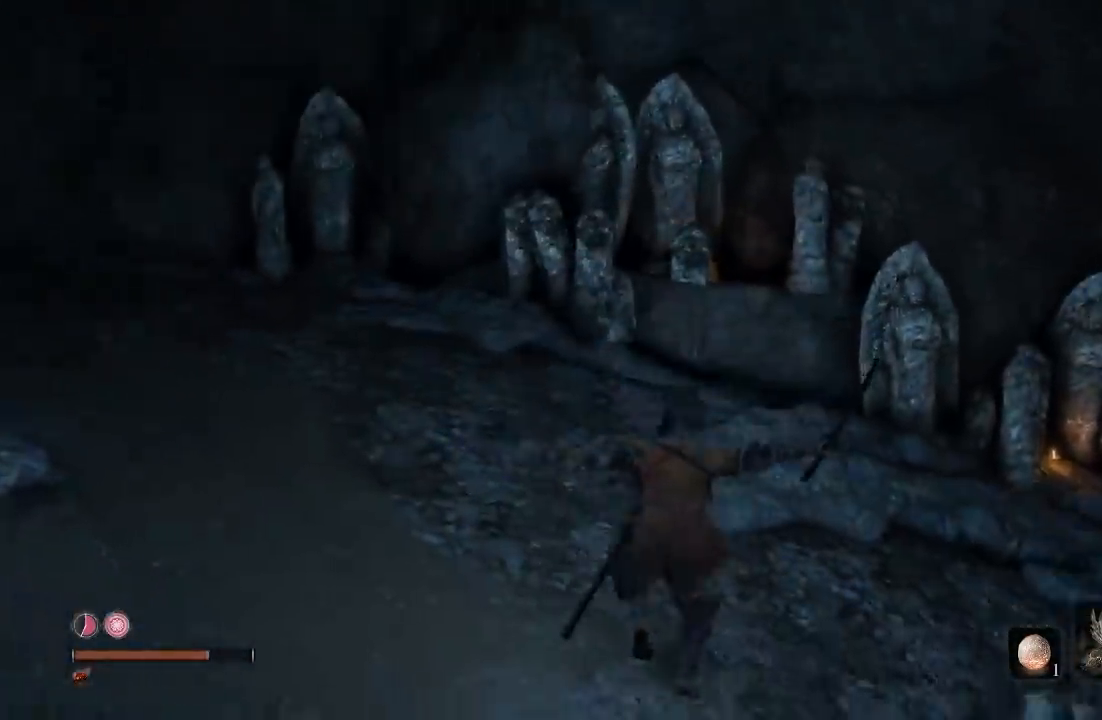
{"buttons": [], "left_stick": "center", "right_stick": "down-right", "button_events": []}
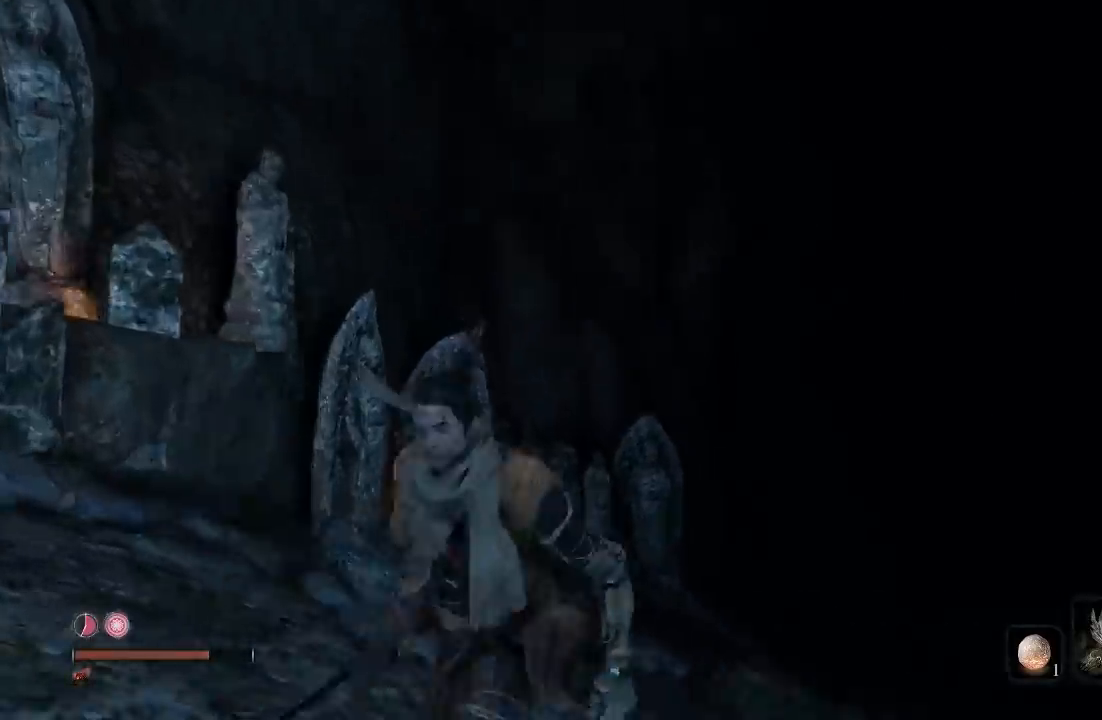
{"buttons": [], "left_stick": "down-left", "right_stick": "left", "button_events": []}
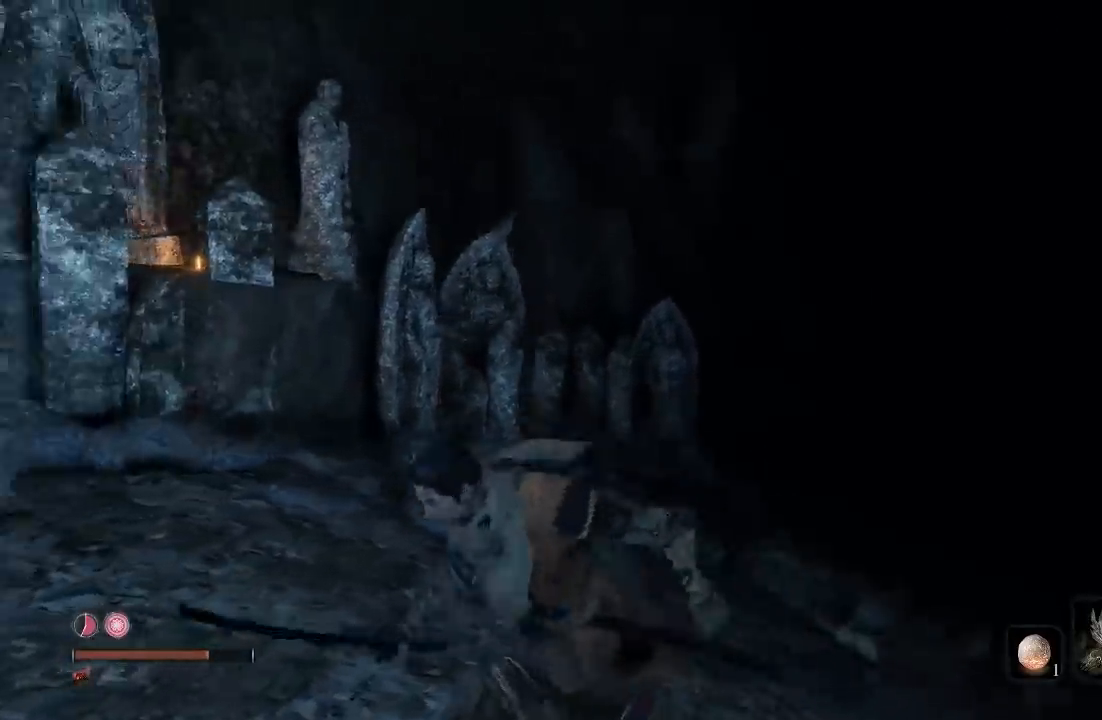
{"buttons": [], "left_stick": "up", "right_stick": "left", "button_events": []}
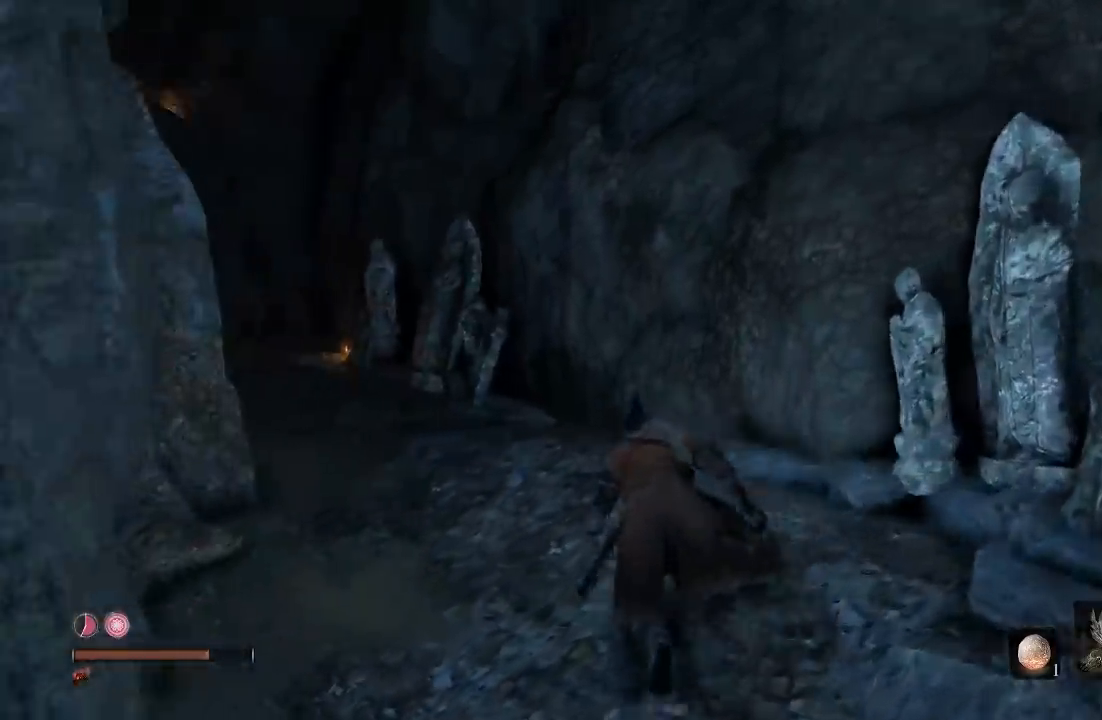
{"buttons": [], "left_stick": "up", "right_stick": "center", "button_events": []}
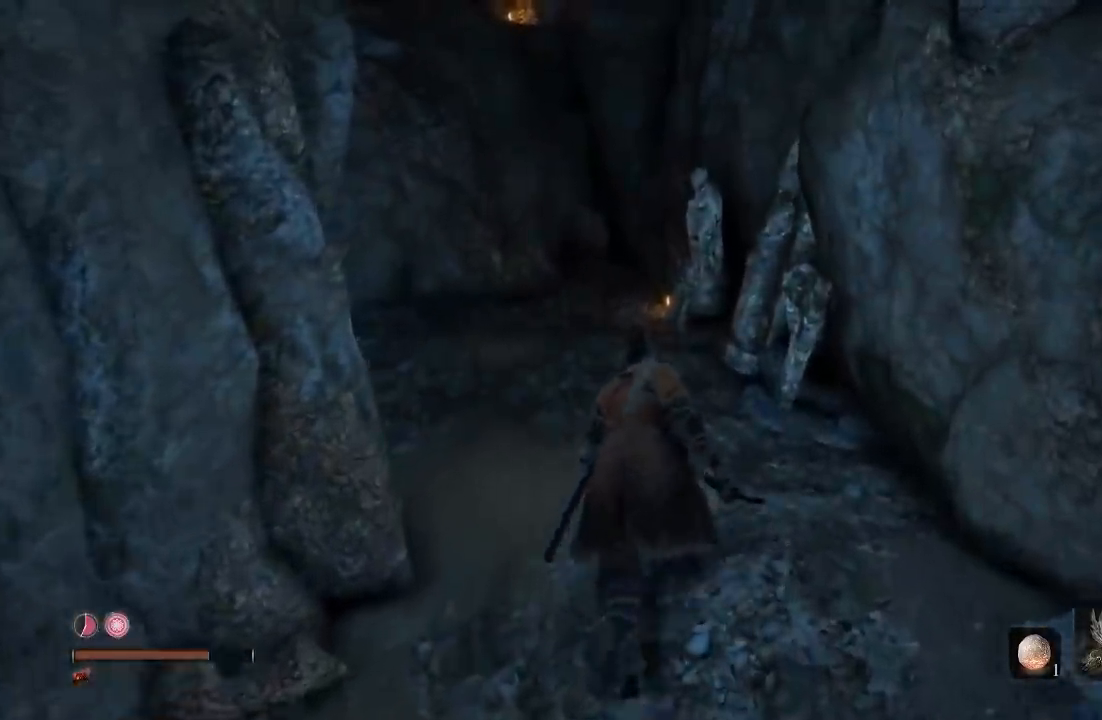
{"buttons": [], "left_stick": "down-left", "right_stick": "down-left", "button_events": []}
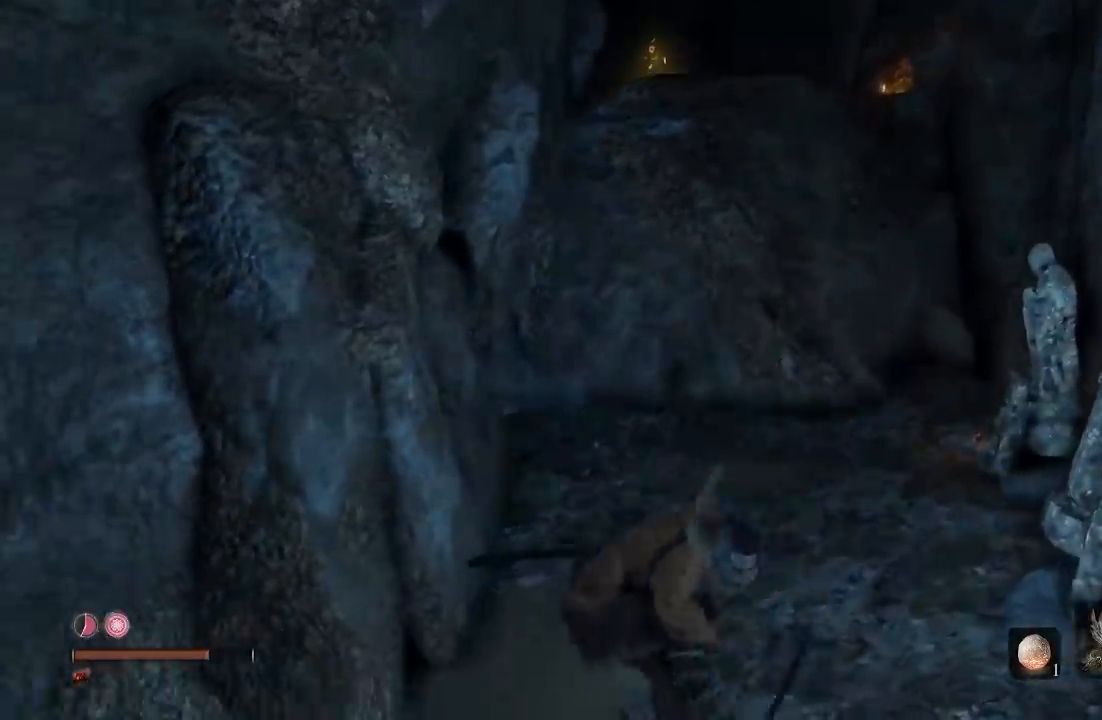
{"buttons": [], "left_stick": "up", "right_stick": "center", "button_events": []}
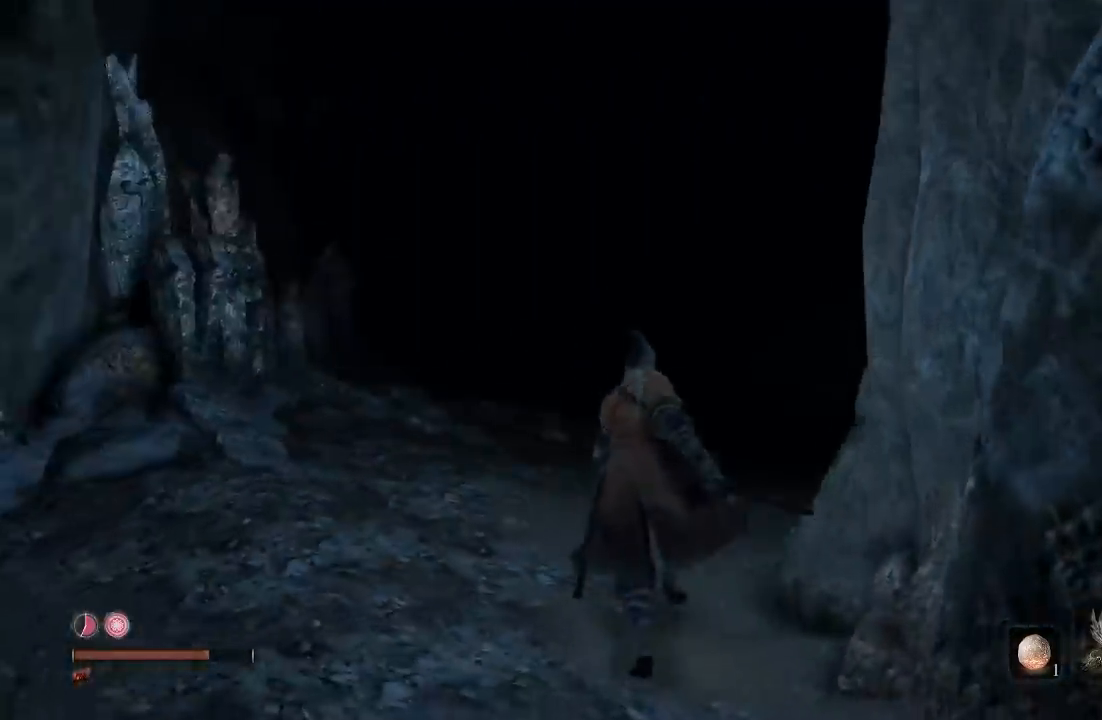
{"buttons": ["B"], "left_stick": "down", "right_stick": "right", "button_events": [[117, "B", "down"]]}
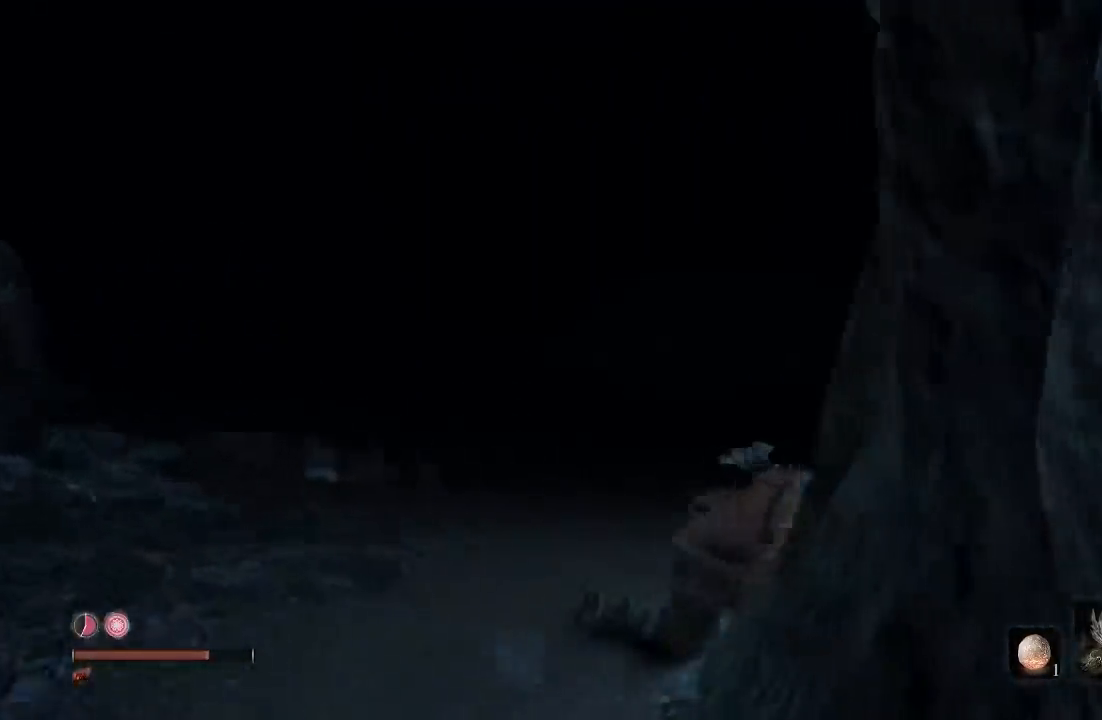
{"buttons": ["B"], "left_stick": "right", "right_stick": "center", "button_events": []}
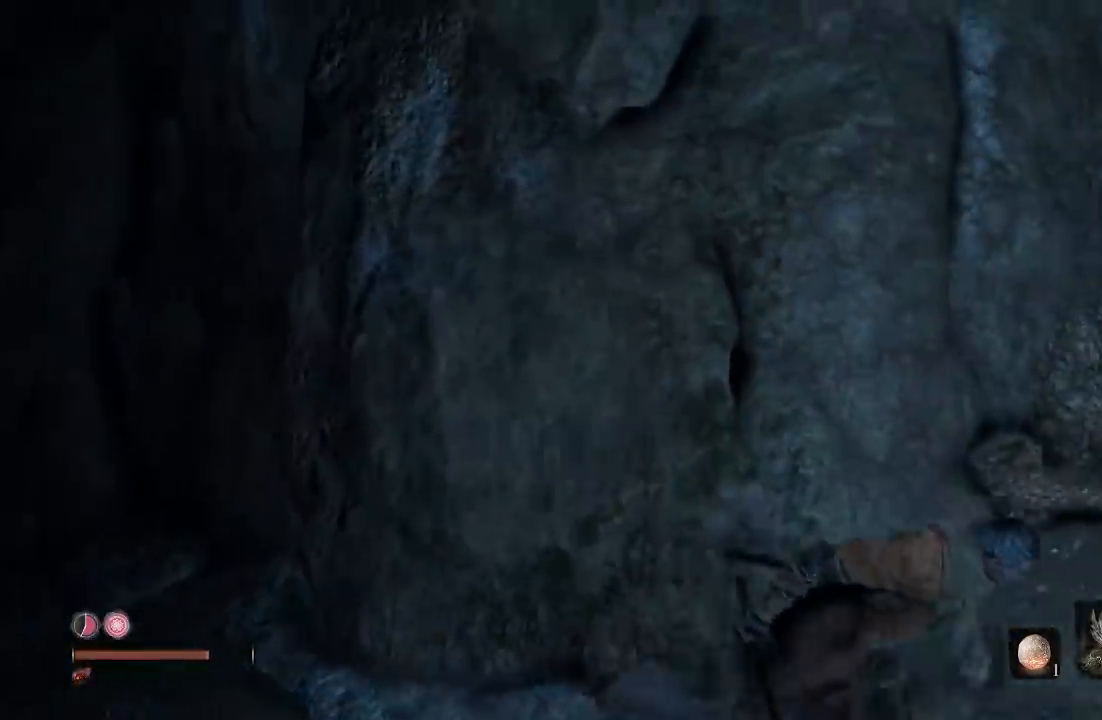
{"buttons": ["X"], "left_stick": "up-right", "right_stick": "left", "button_events": [[17, "X", "down"], [67, "B", "up"]]}
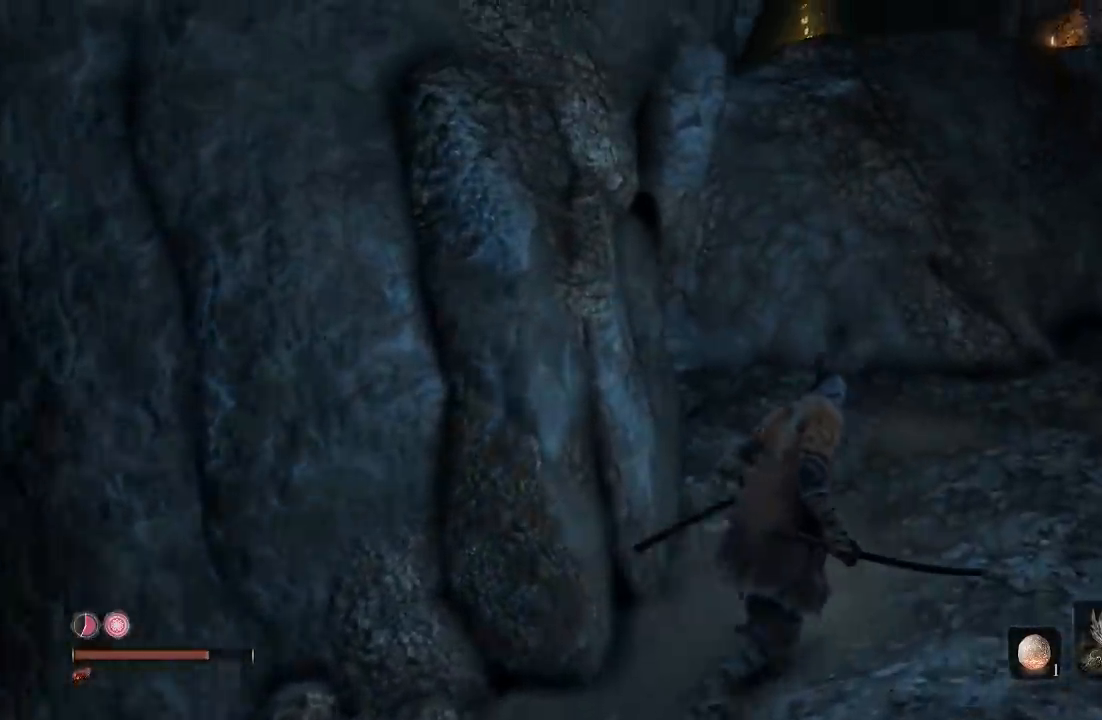
{"buttons": ["X"], "left_stick": "down", "right_stick": "center", "button_events": []}
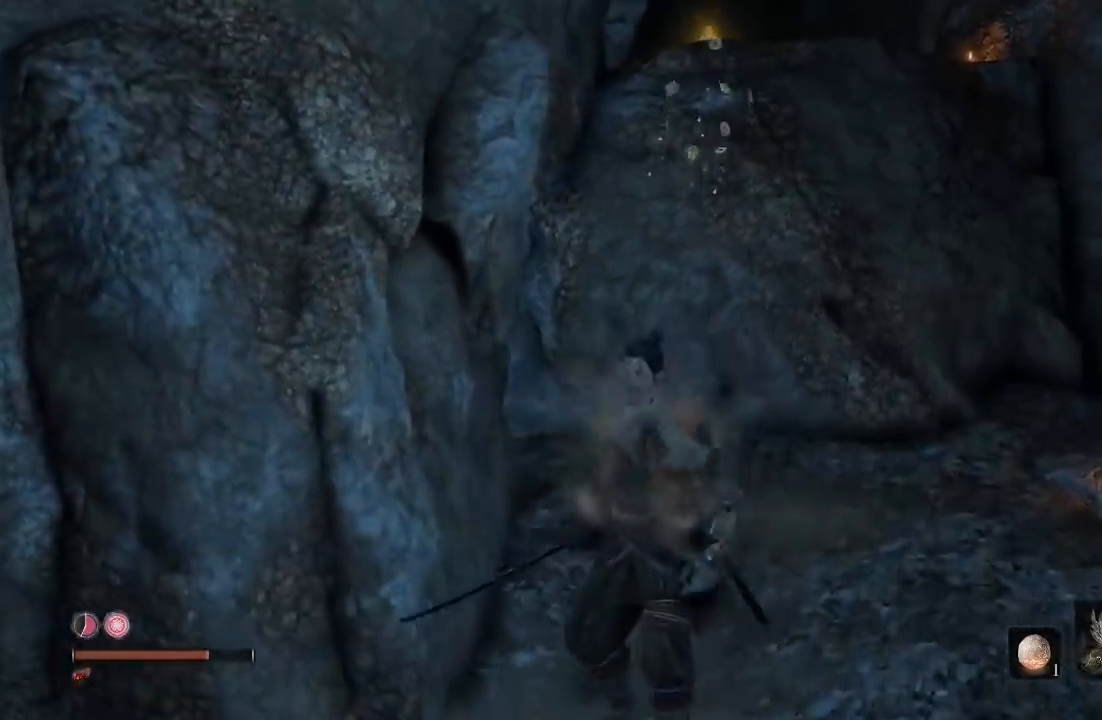
{"buttons": ["X"], "left_stick": "left", "right_stick": "down-left", "button_events": []}
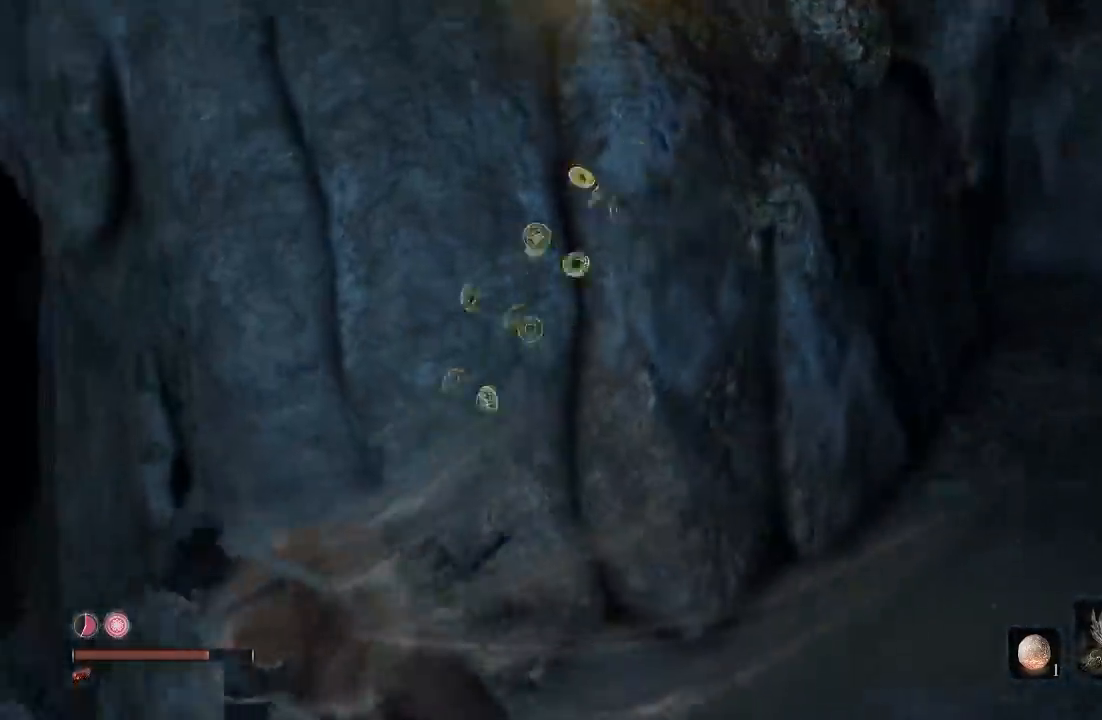
{"buttons": ["X"], "left_stick": "up", "right_stick": "center", "button_events": []}
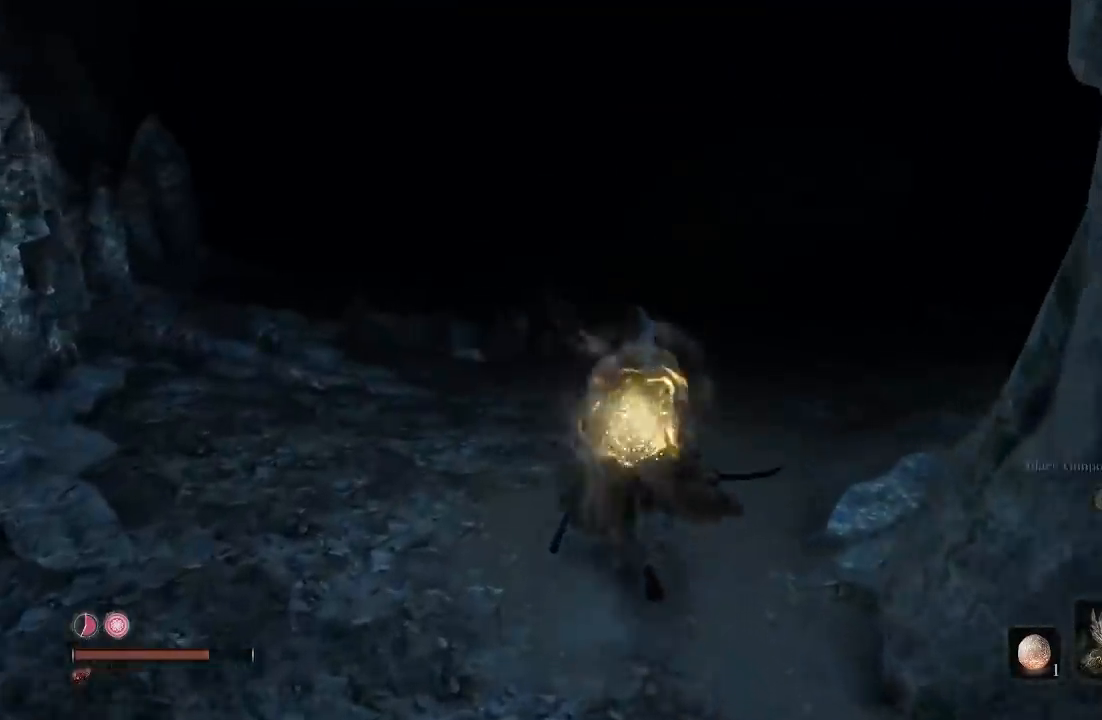
{"buttons": ["X"], "left_stick": "up", "right_stick": "center", "button_events": []}
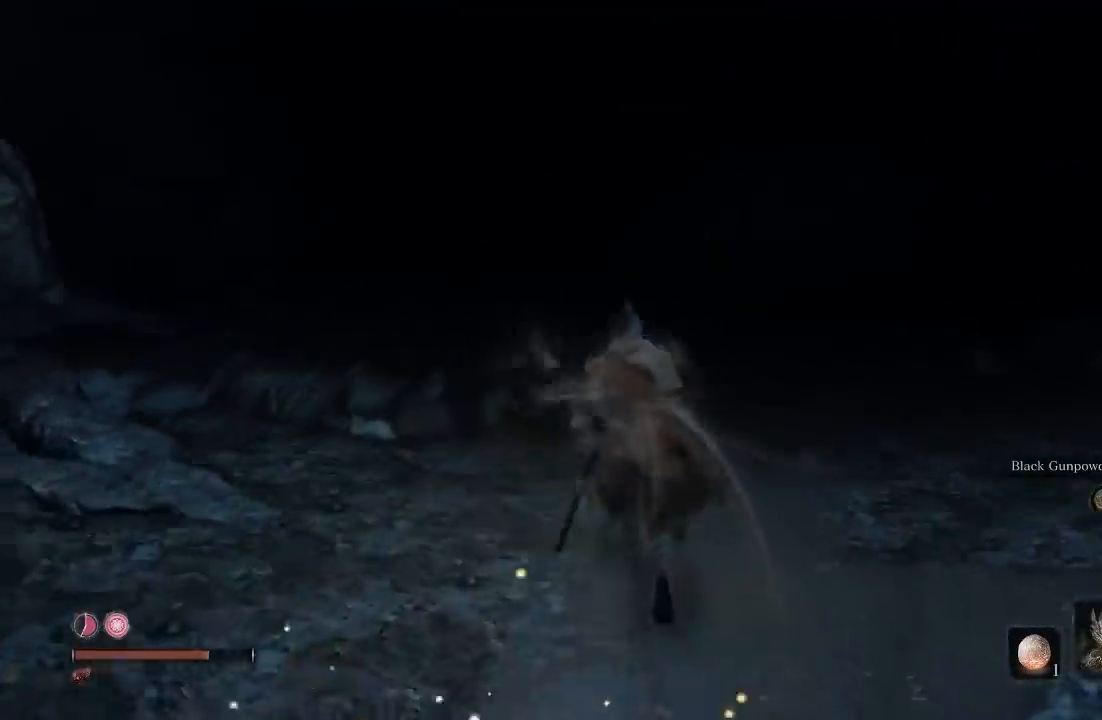
{"buttons": ["X"], "left_stick": "up", "right_stick": "center", "button_events": []}
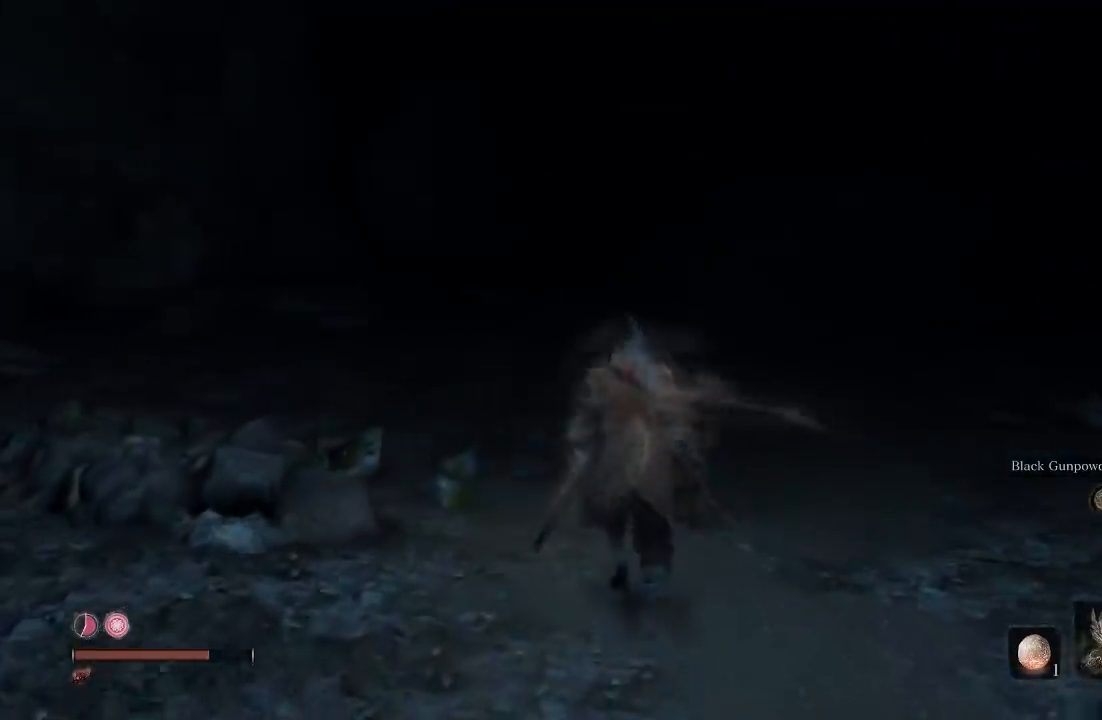
{"buttons": ["B"], "left_stick": "up", "right_stick": "left", "button_events": [[33, "X", "up"], [117, "B", "down"]]}